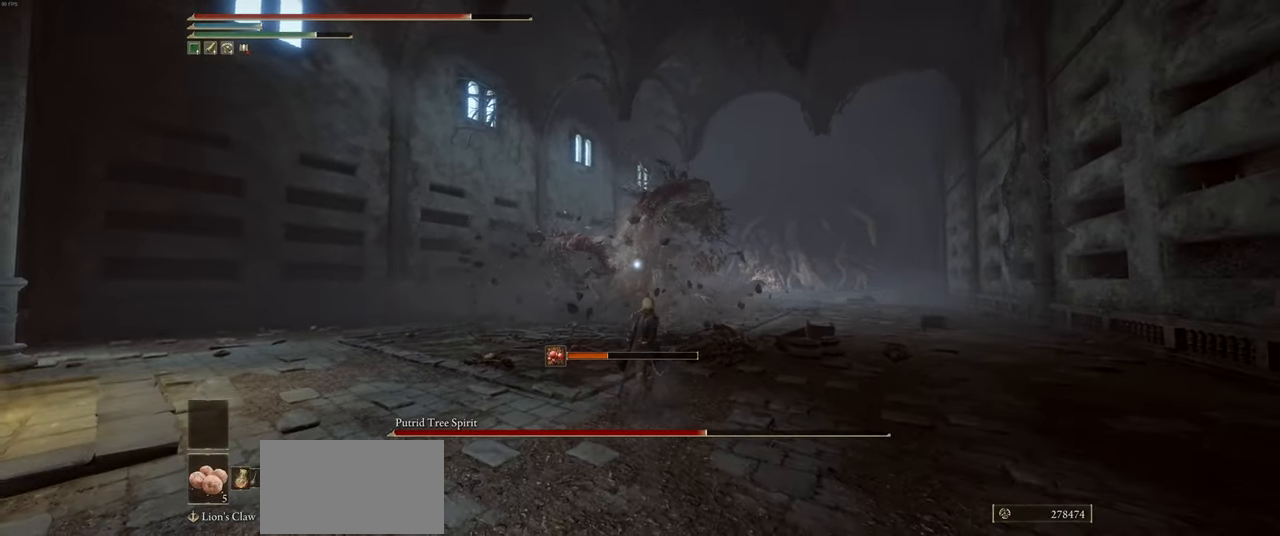
Gameplay with keyboard and mouse; each line is a JSON object with the keys and mouse buttons held at the frame after it. "events" lists presses ("down") and releases ("up") of "a", "ctrl", "d", "e", "heavy", "q", "s", "shift", "space", "w", "mouse_left", "mouse_wheel", "mouse_right", "mouse_mb4" and "mouse_mb5" between this image and that frame as [ms after this image, input, new state], when the widget could be followed in between. "mouse_left", "mouse_wheel", "mouse_right", "mouse_mb4", "mouse_mb5" = the "left", "wheel", "right", "mb4", "mb5" buttons of the "mouse" list. No other keys are recorded. "wheel" means that the mouse wheel is clicked or scrolled. Mouse movement is not recorded. Key names are as the overlay labels them; some are game actions (e.g. jump) rather than physical keys.
{"keys": ["a"], "mouse": [], "events": [[34, "a", "down"], [167, "w", "up"]]}
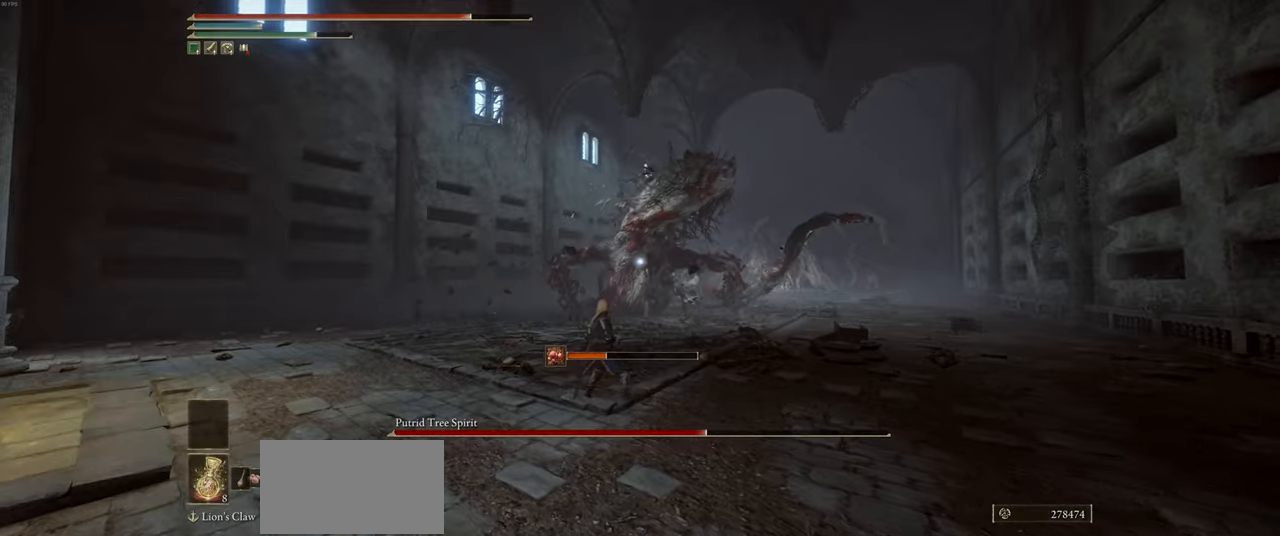
{"keys": ["a"], "mouse": [], "events": []}
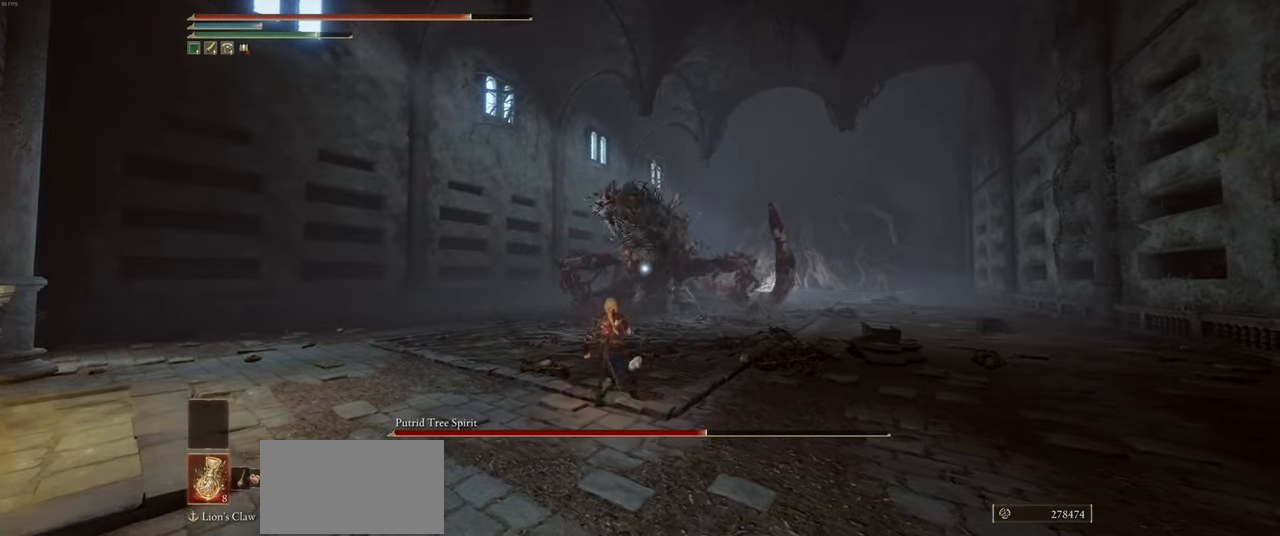
{"keys": ["a", "w"], "mouse": [], "events": [[100, "w", "down"]]}
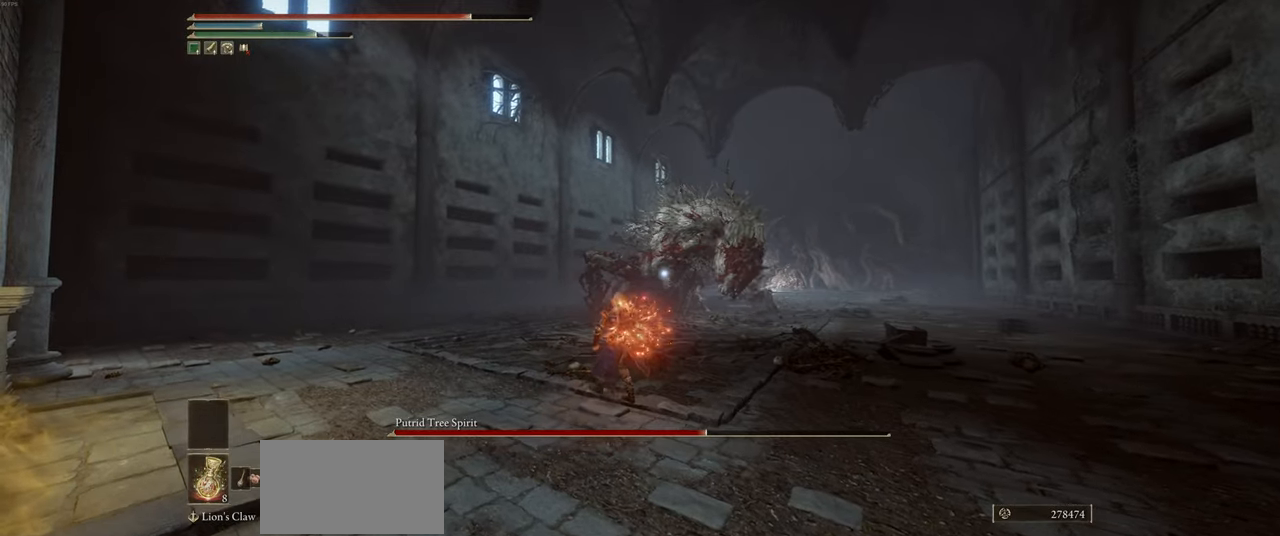
{"keys": ["w"], "mouse": [], "events": [[233, "a", "up"]]}
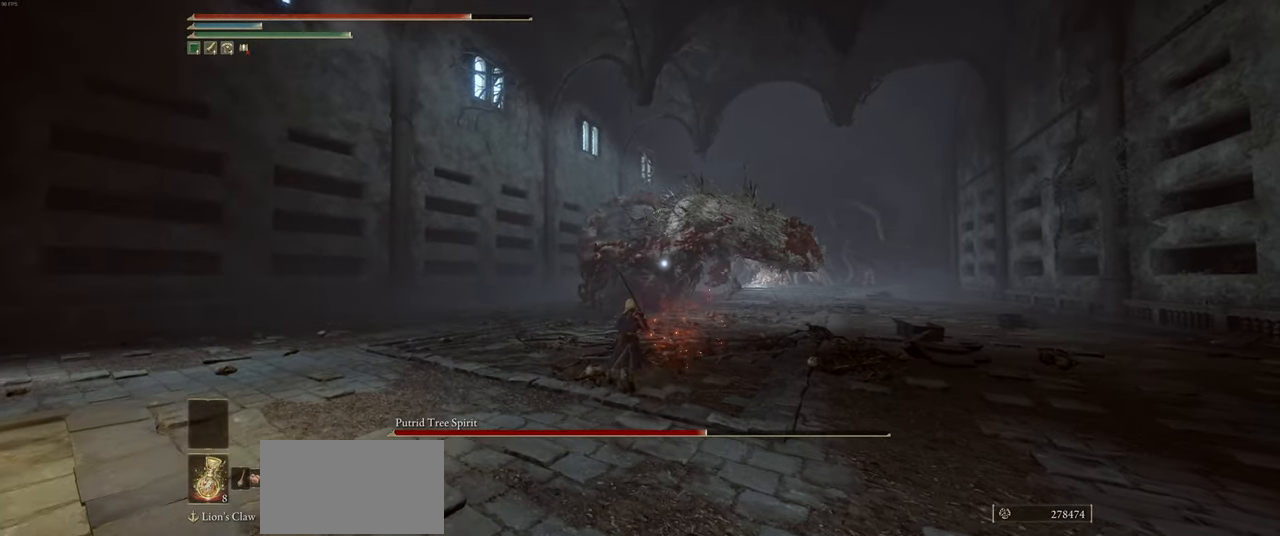
{"keys": ["d", "w"], "mouse": [], "events": [[416, "d", "down"]]}
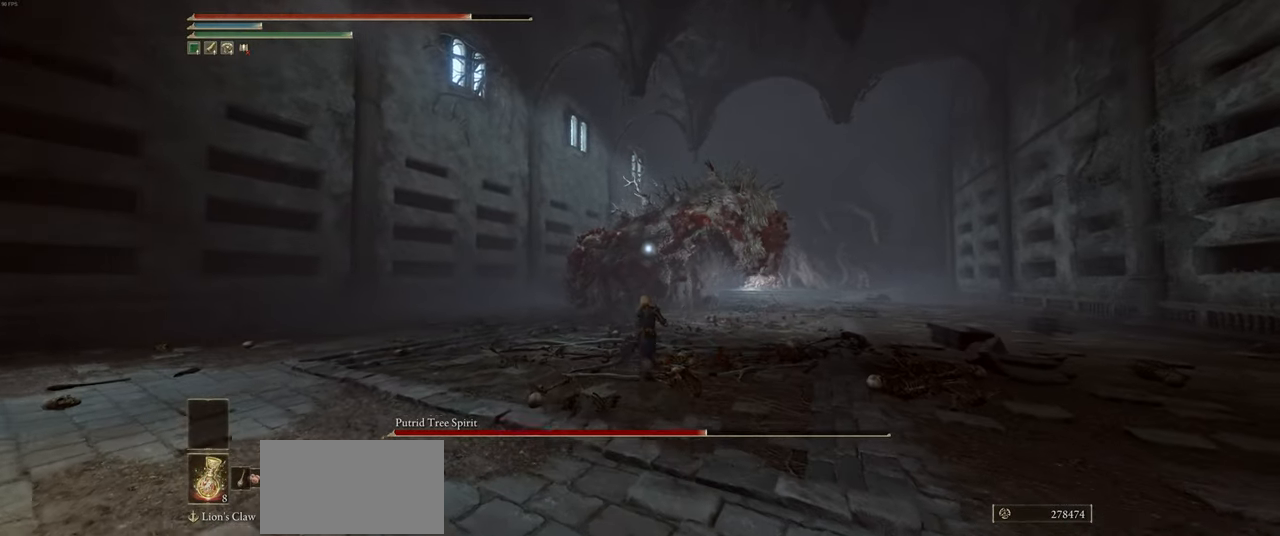
{"keys": ["d", "w"], "mouse": [], "events": []}
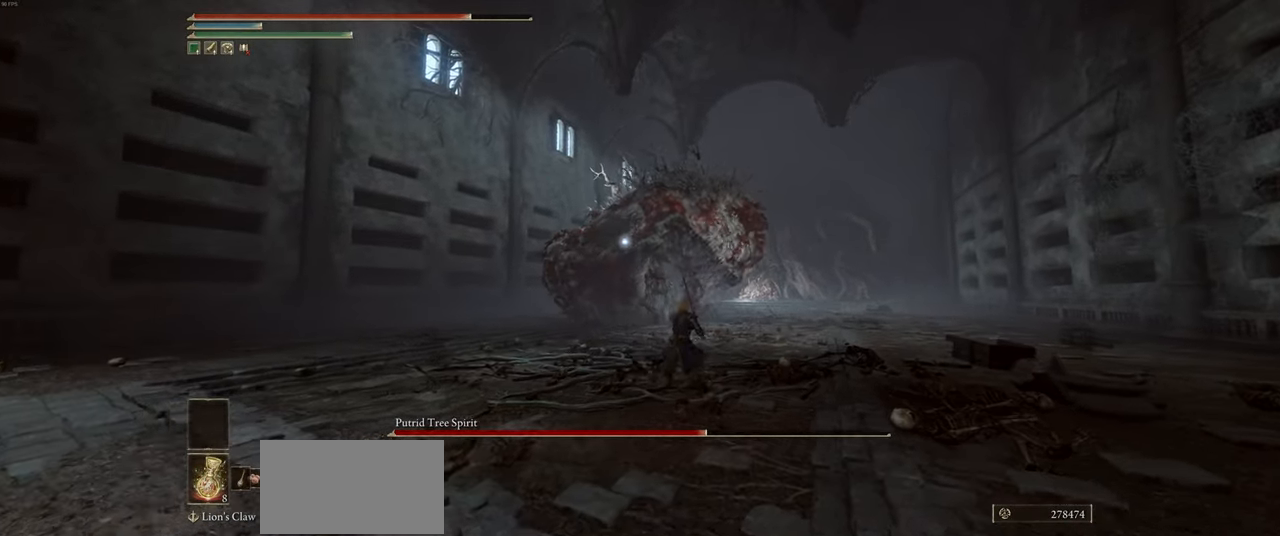
{"keys": ["d", "w"], "mouse": ["right"], "events": [[333, "mouse_right", "down"]]}
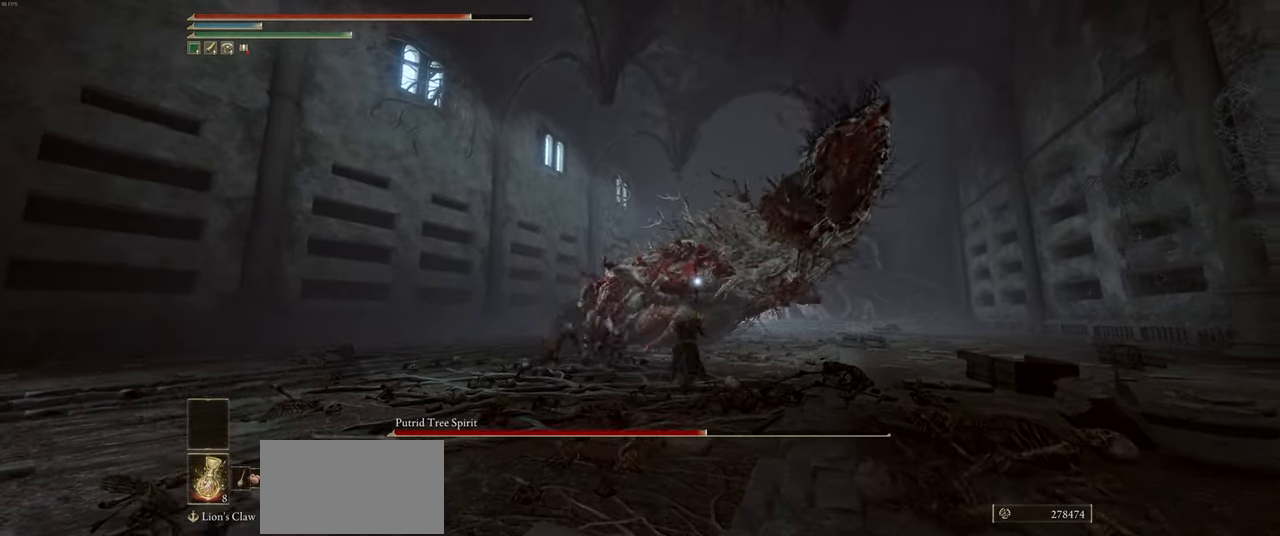
{"keys": ["d", "w"], "mouse": ["right"], "events": []}
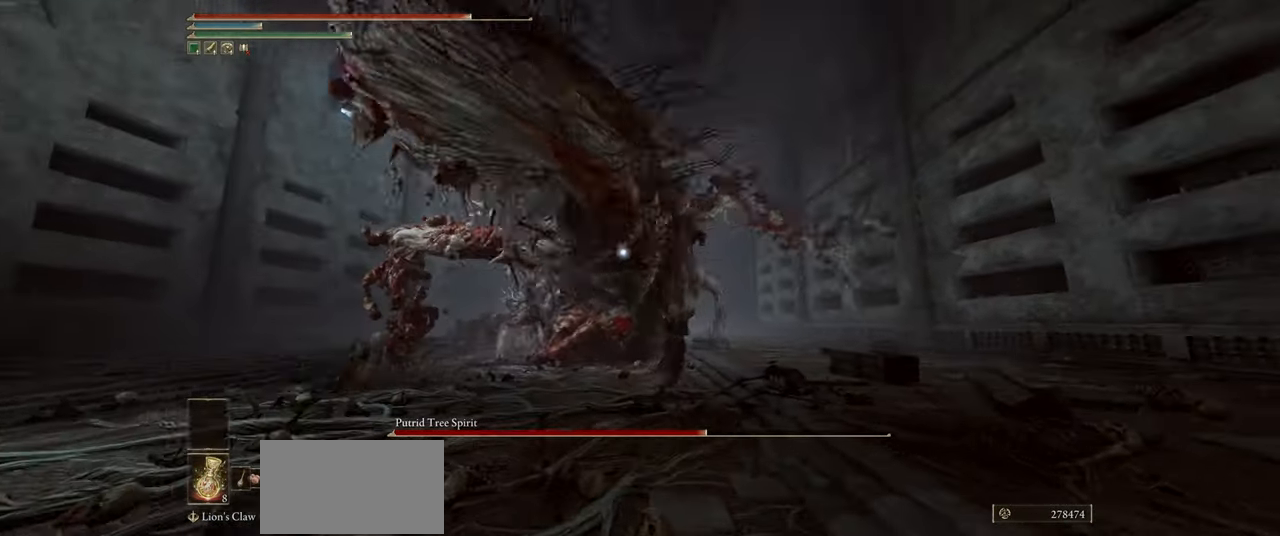
{"keys": ["d", "w"], "mouse": ["right"], "events": [[150, "shift", "down"], [233, "shift", "up"]]}
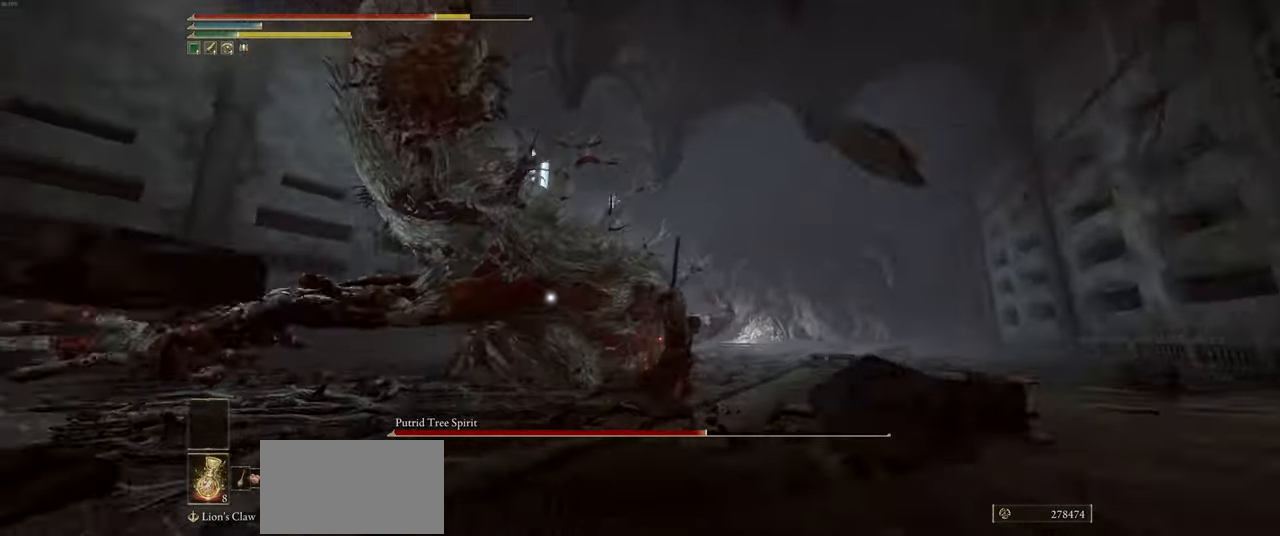
{"keys": ["d", "w"], "mouse": [], "events": [[183, "mouse_right", "up"]]}
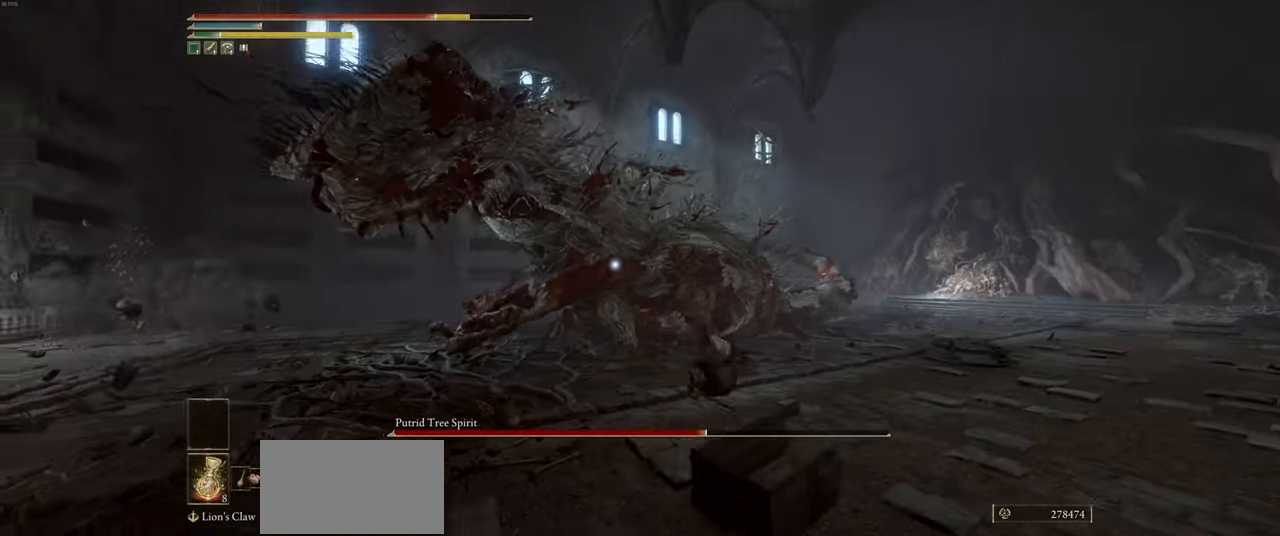
{"keys": ["d", "w"], "mouse": [], "events": []}
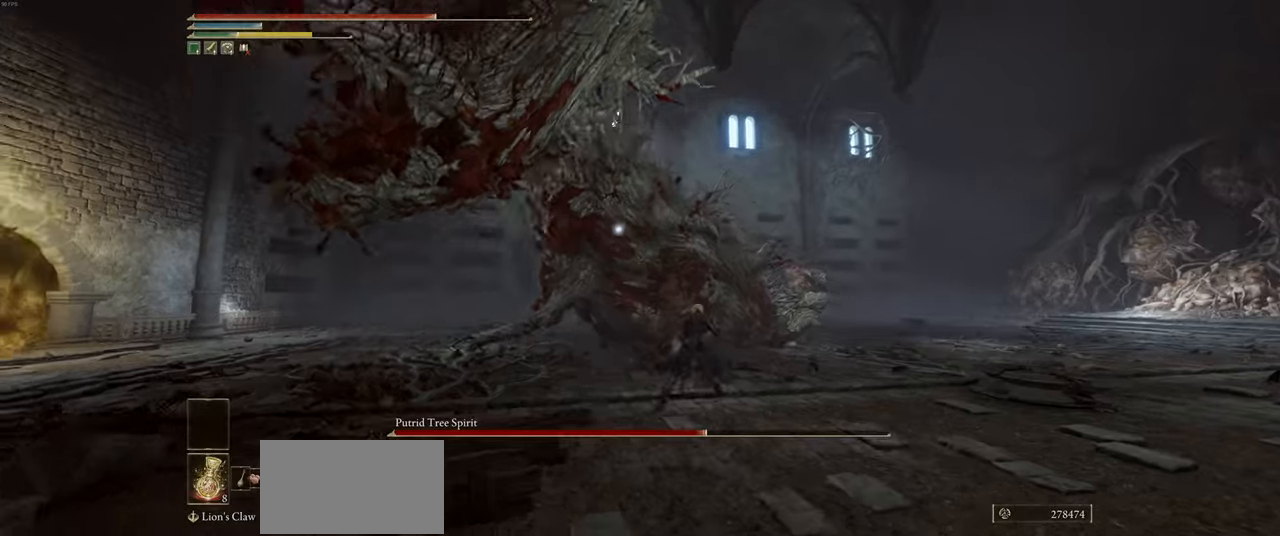
{"keys": ["d", "w"], "mouse": [], "events": []}
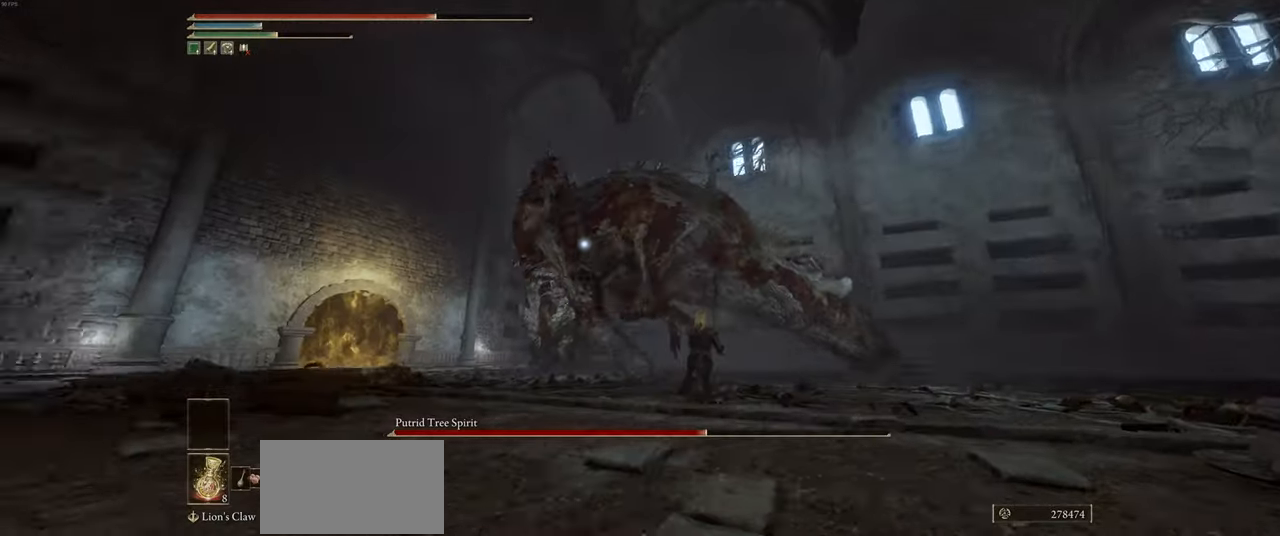
{"keys": ["d"], "mouse": [], "events": [[350, "w", "up"]]}
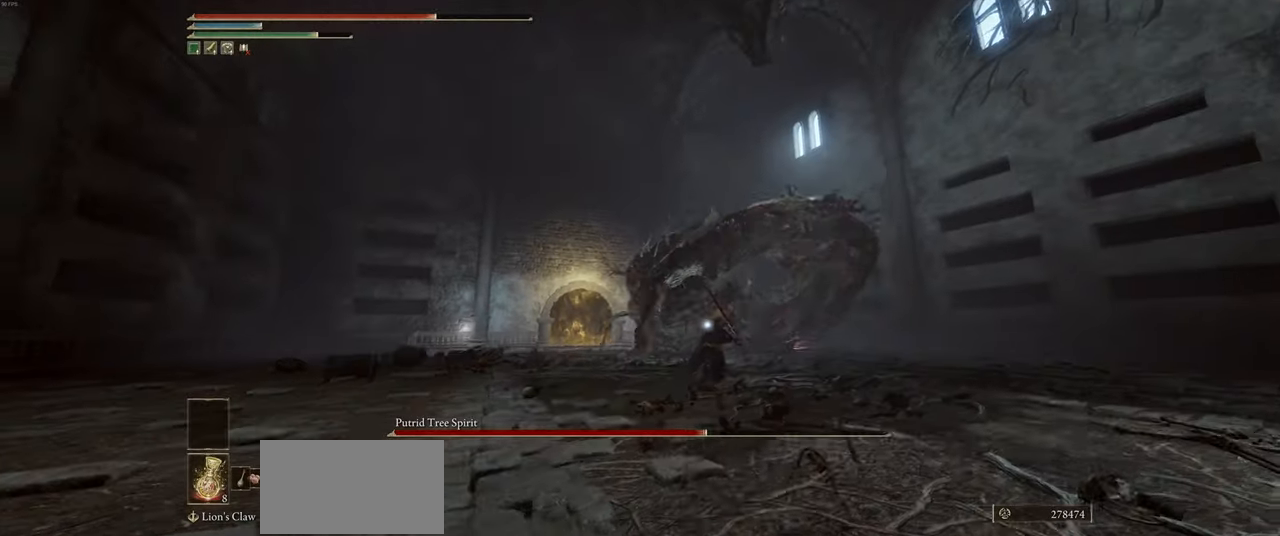
{"keys": ["d"], "mouse": [], "events": []}
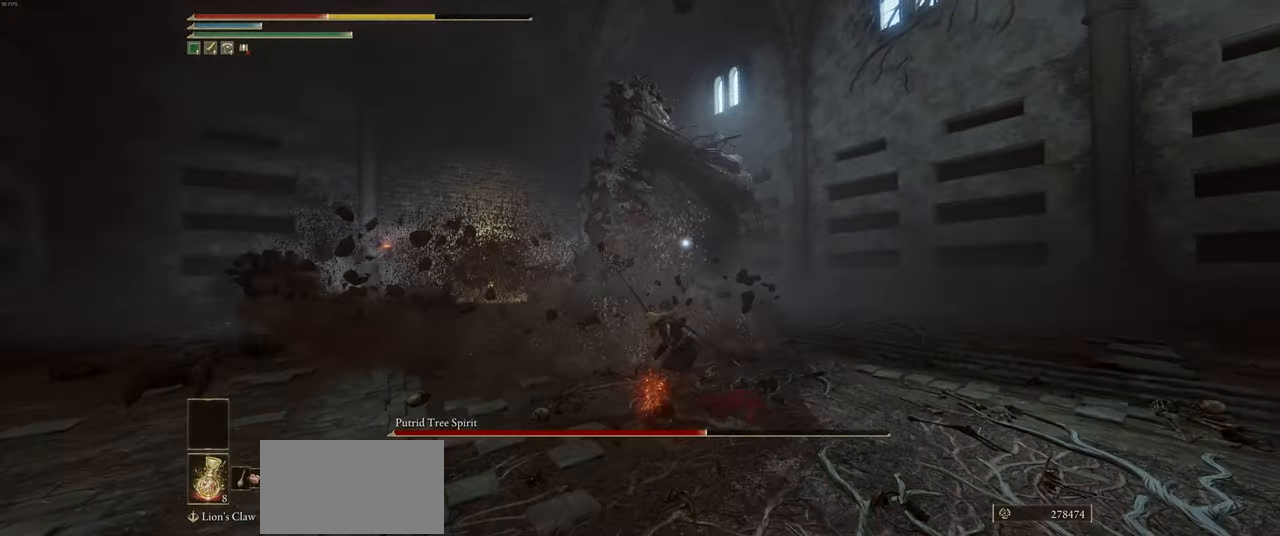
{"keys": ["d"], "mouse": [], "events": [[67, "w", "down"], [500, "w", "up"]]}
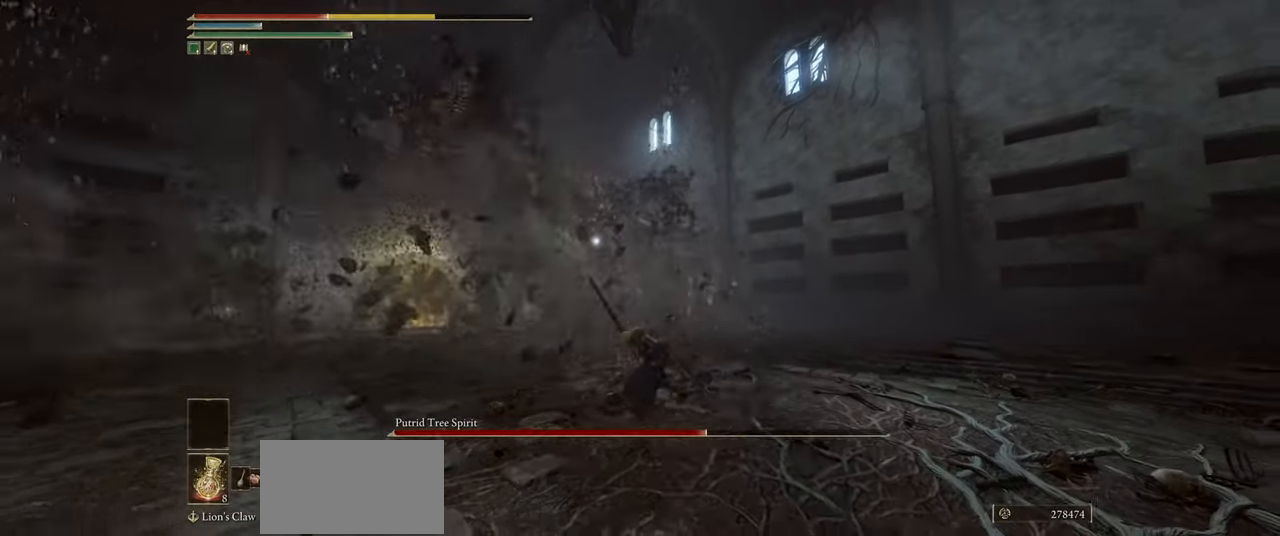
{"keys": ["d"], "mouse": ["right"], "events": [[500, "mouse_right", "down"]]}
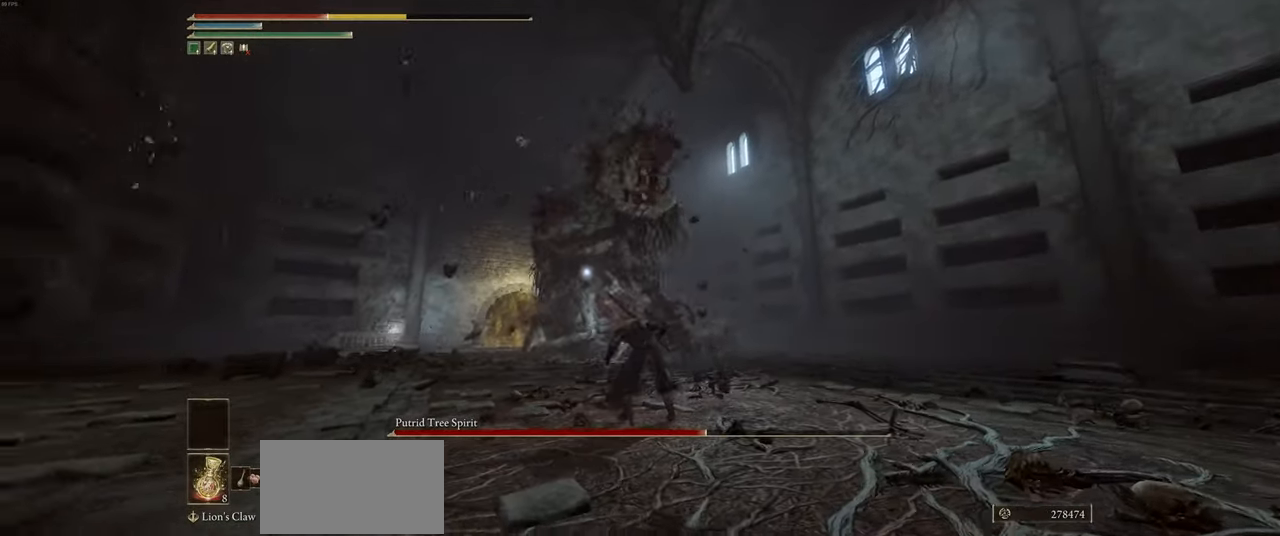
{"keys": ["d"], "mouse": [], "events": [[17, "w", "down"], [400, "w", "up"], [483, "mouse_right", "up"]]}
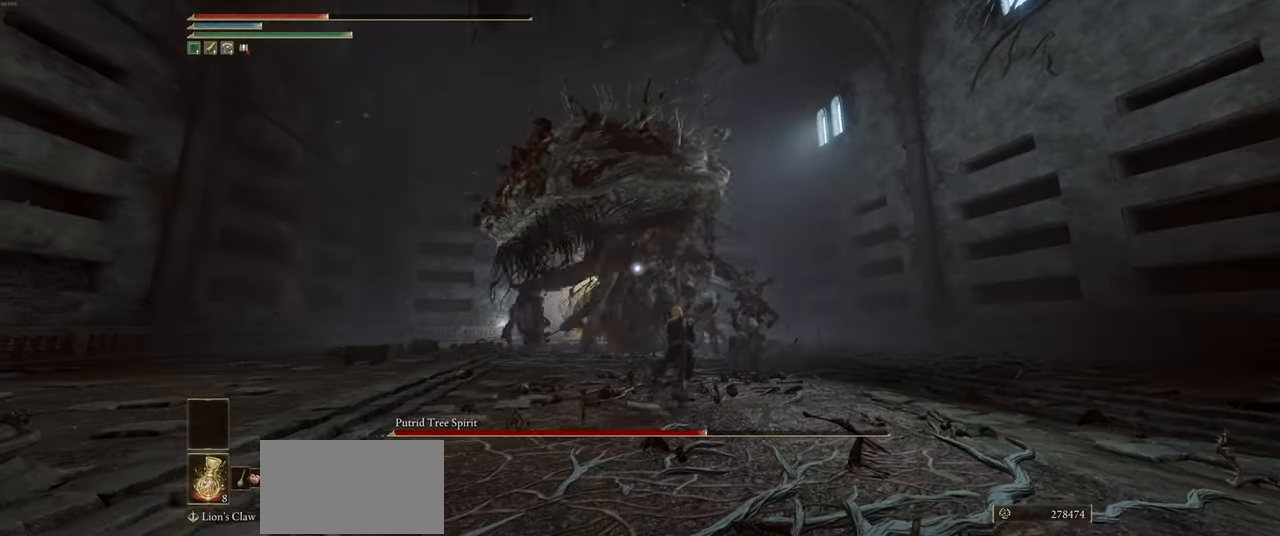
{"keys": ["d", "w"], "mouse": [], "events": [[183, "w", "down"]]}
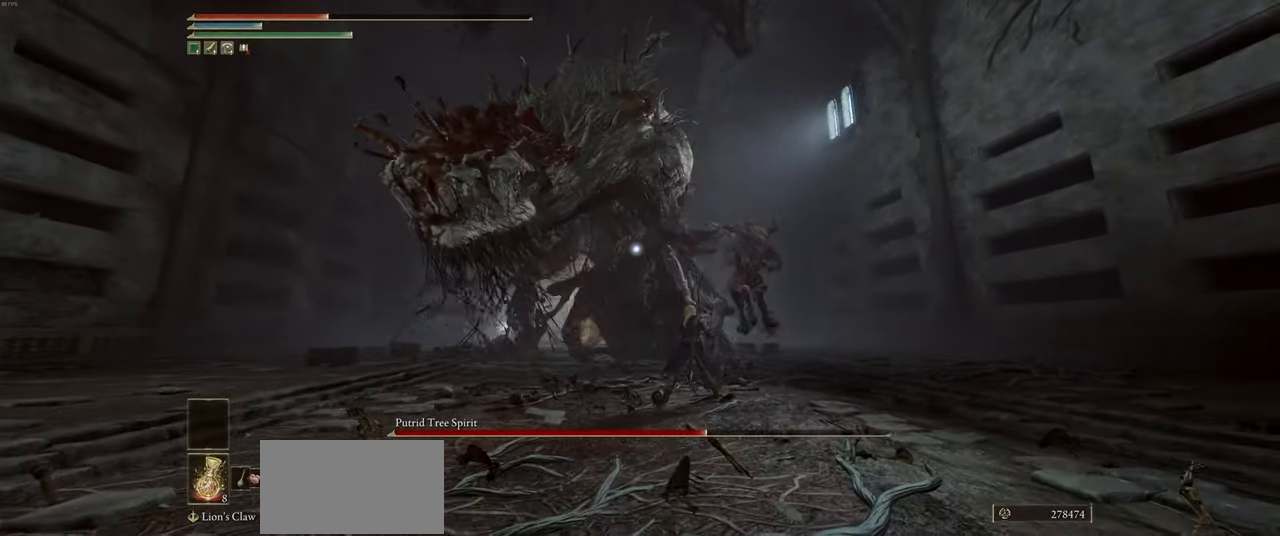
{"keys": ["d"], "mouse": [], "events": [[33, "w", "up"], [150, "d", "up"], [183, "w", "down"], [450, "w", "up"], [500, "d", "down"]]}
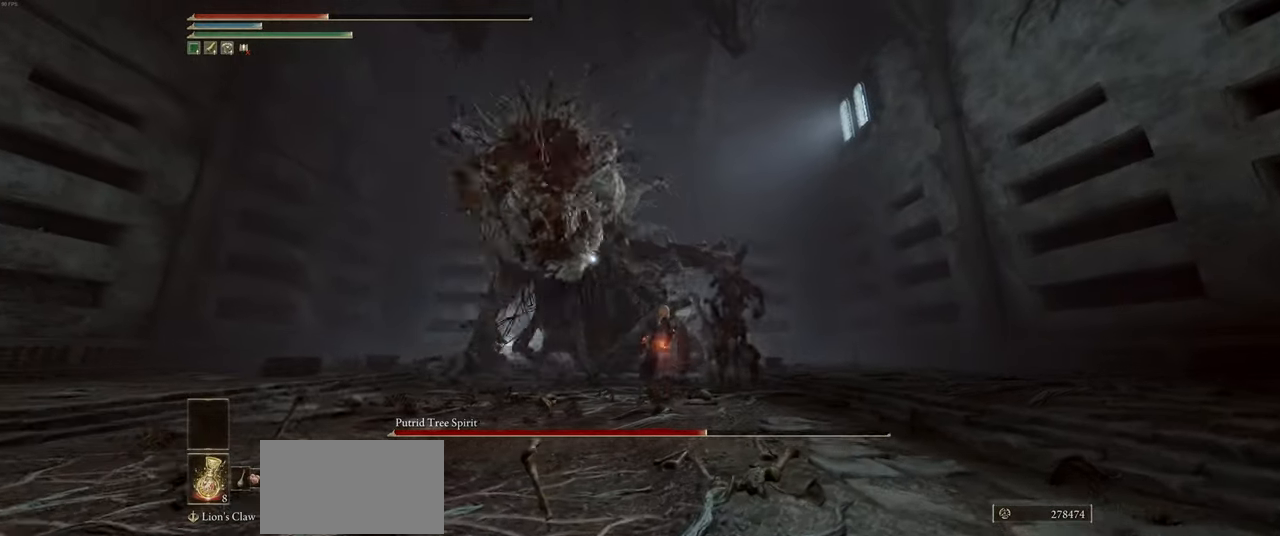
{"keys": ["d"], "mouse": [], "events": []}
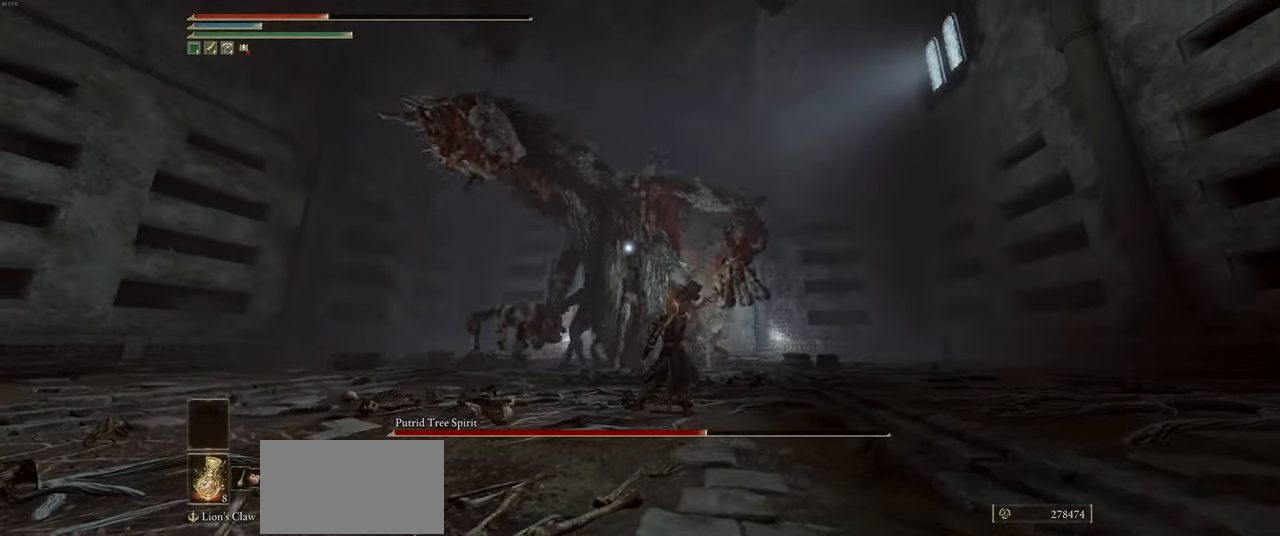
{"keys": ["d", "shift", "w"], "mouse": ["right"], "events": [[167, "mouse_right", "down"], [200, "w", "down"], [300, "w", "up"], [383, "w", "down"], [500, "shift", "down"]]}
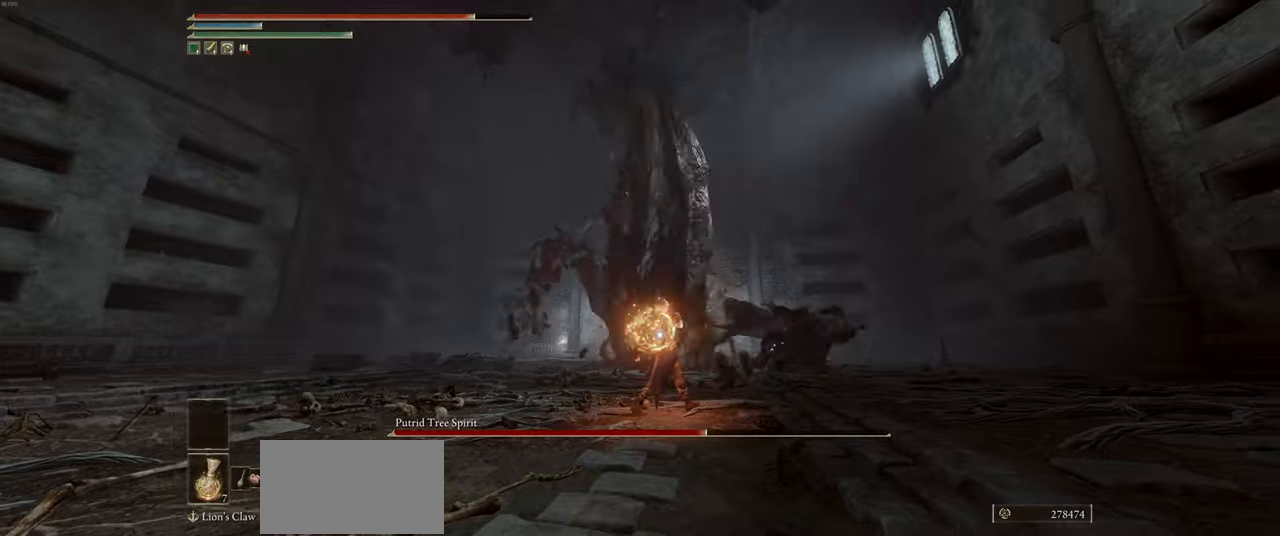
{"keys": [], "mouse": ["right"], "events": [[50, "w", "up"], [117, "shift", "up"], [500, "d", "up"]]}
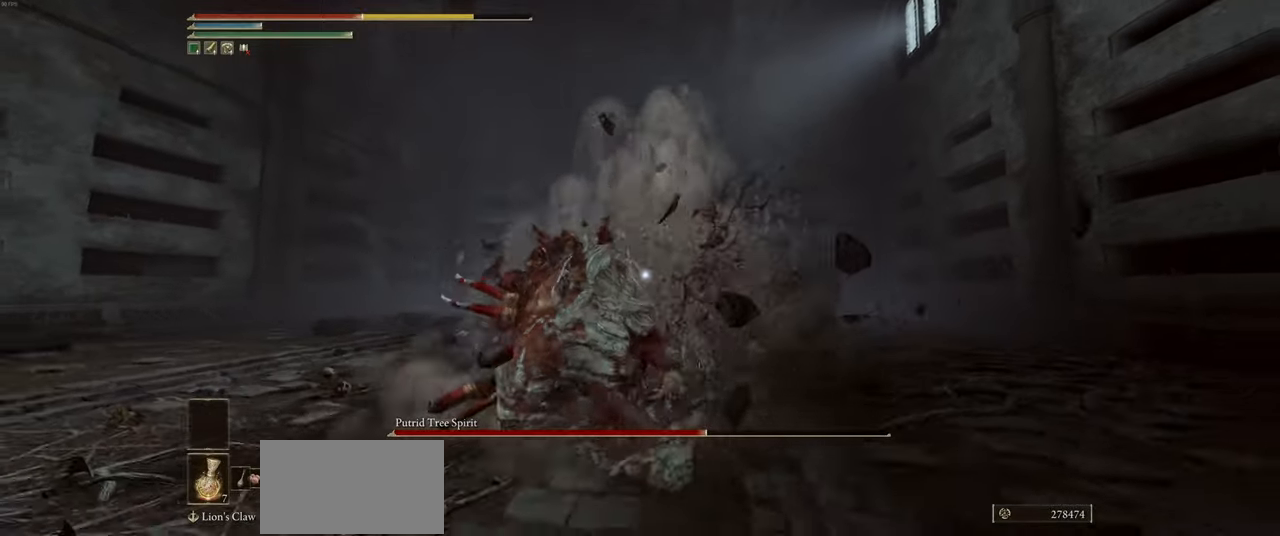
{"keys": [], "mouse": [], "events": [[17, "mouse_right", "up"]]}
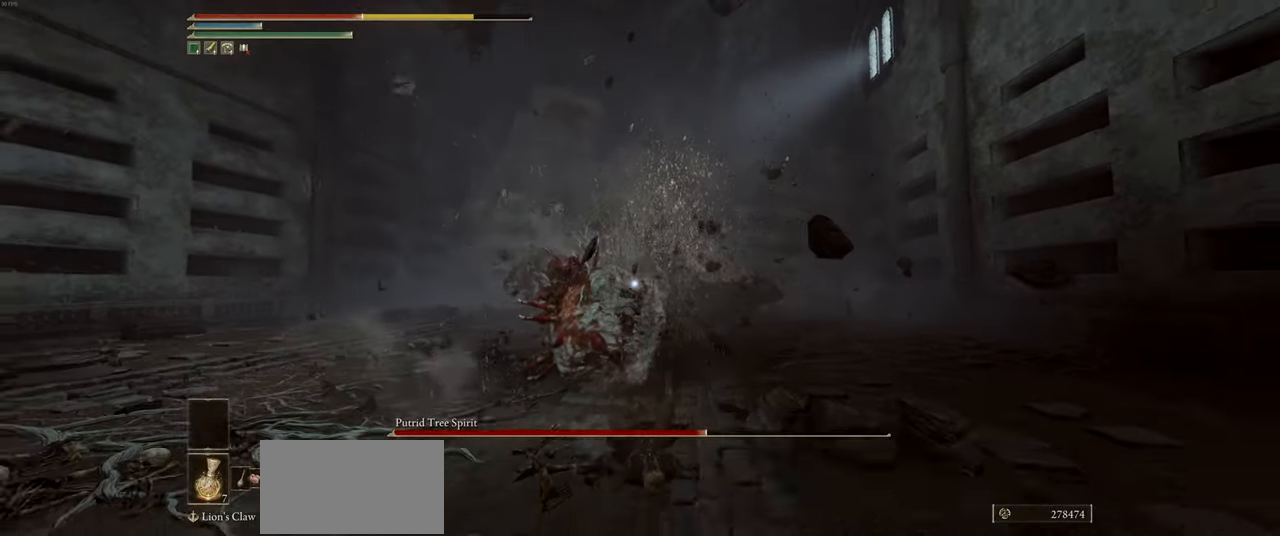
{"keys": ["a", "shift"], "mouse": [], "events": [[234, "a", "down"], [417, "shift", "down"]]}
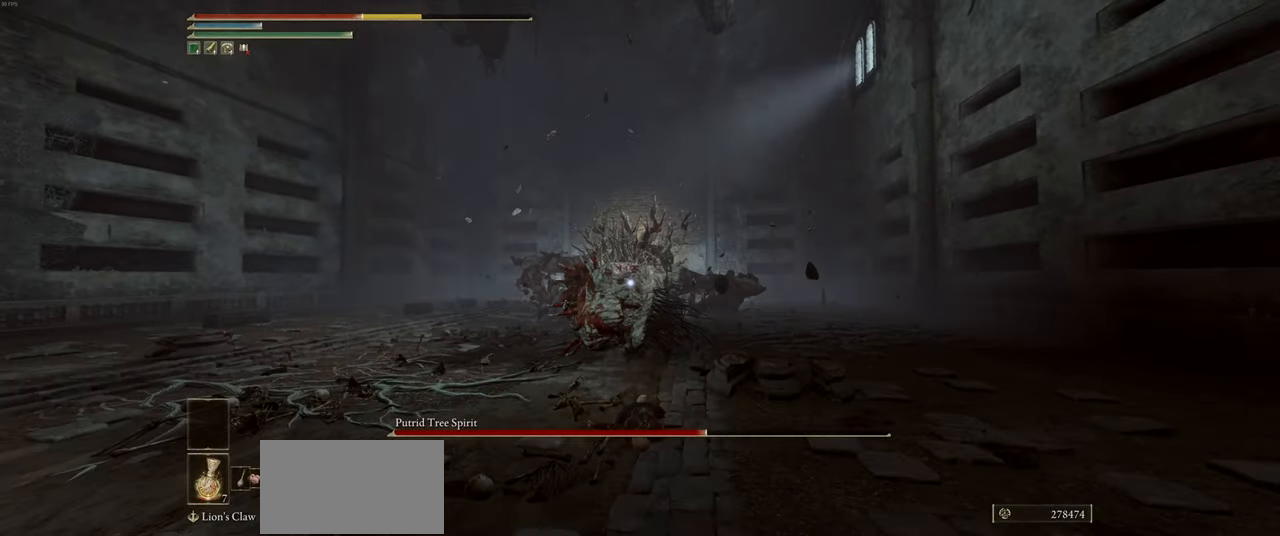
{"keys": ["a", "w"], "mouse": [], "events": [[17, "shift", "up"], [50, "w", "down"]]}
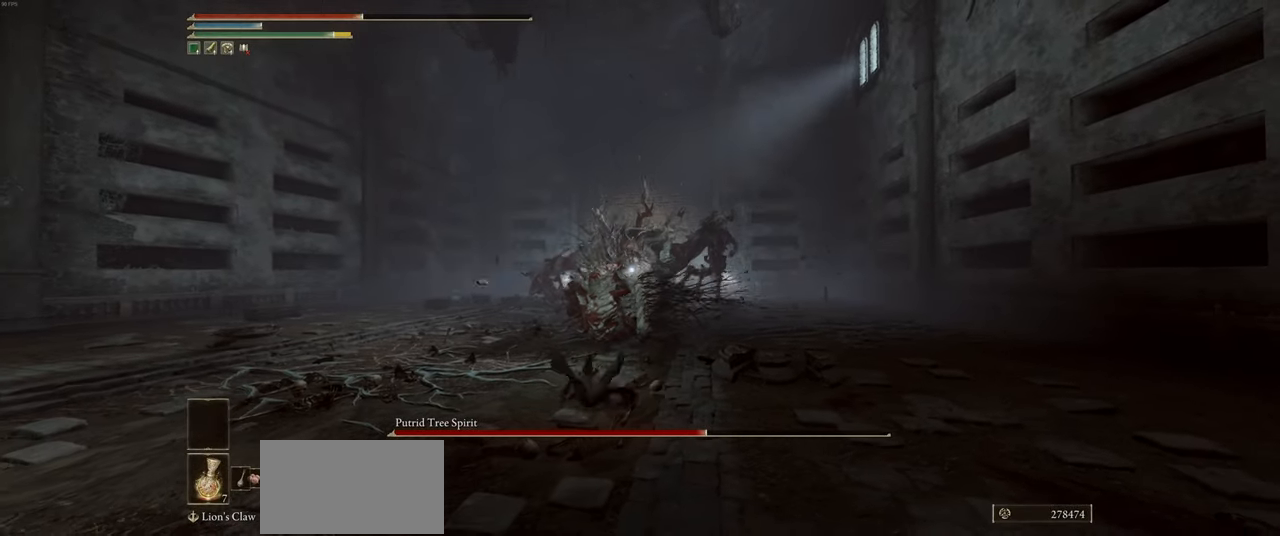
{"keys": ["a"], "mouse": [], "events": [[317, "w", "up"]]}
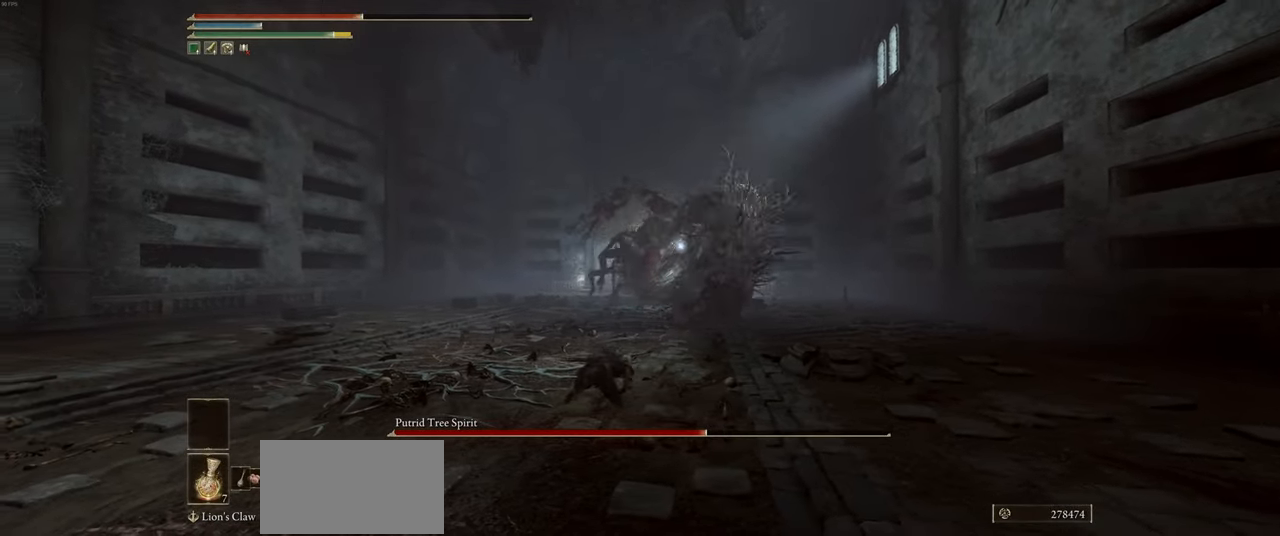
{"keys": ["a"], "mouse": [], "events": []}
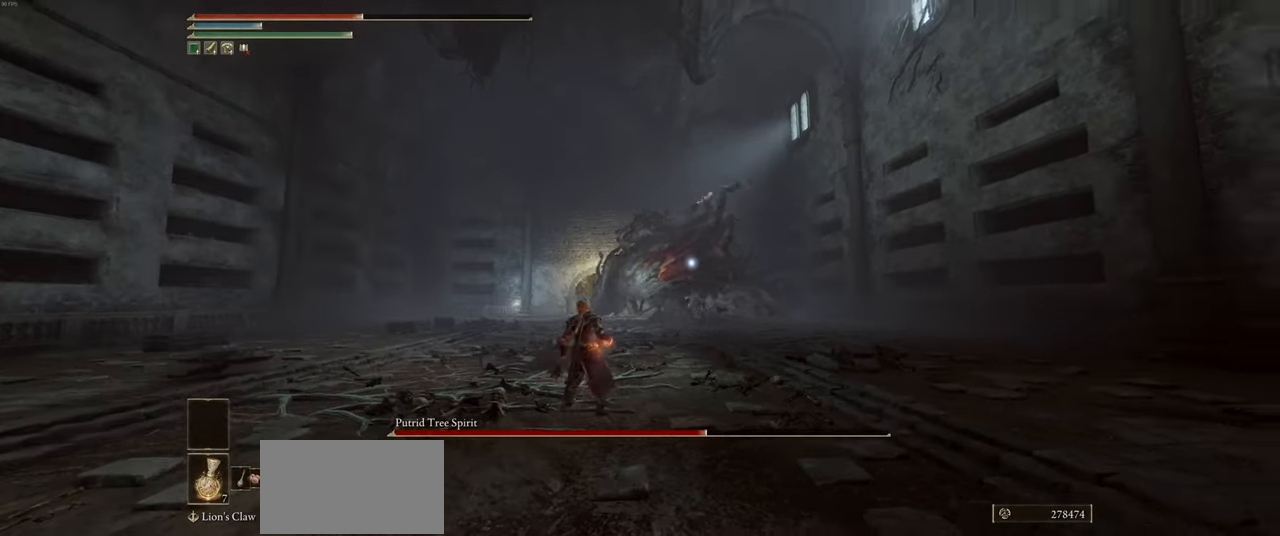
{"keys": ["a"], "mouse": [], "events": []}
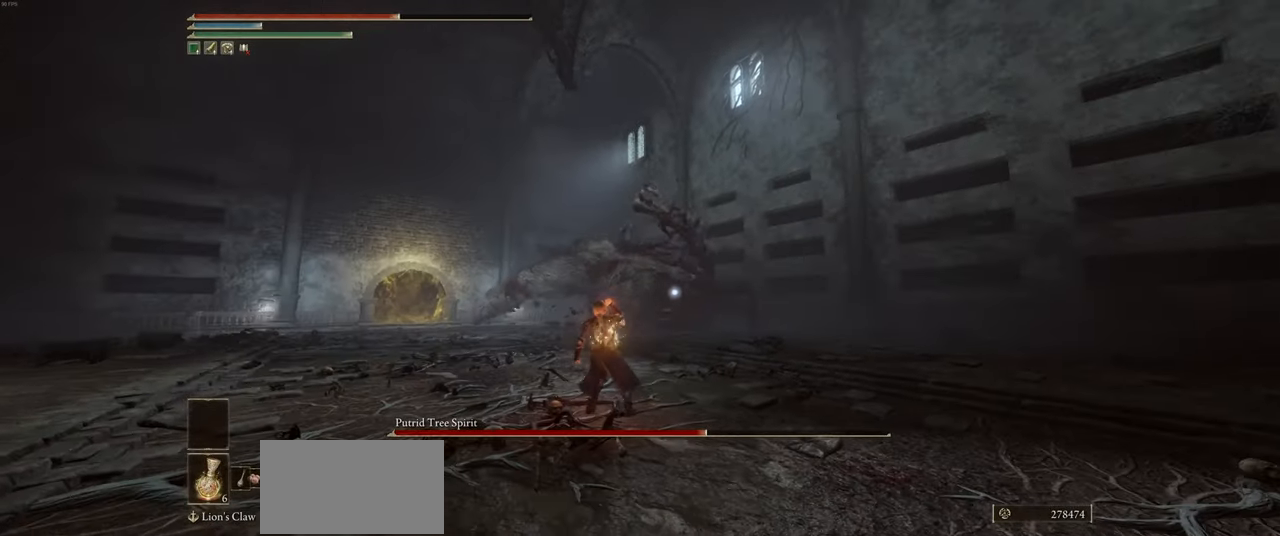
{"keys": ["d"], "mouse": ["right"], "events": [[84, "mouse_right", "down"], [184, "a", "up"], [234, "d", "down"]]}
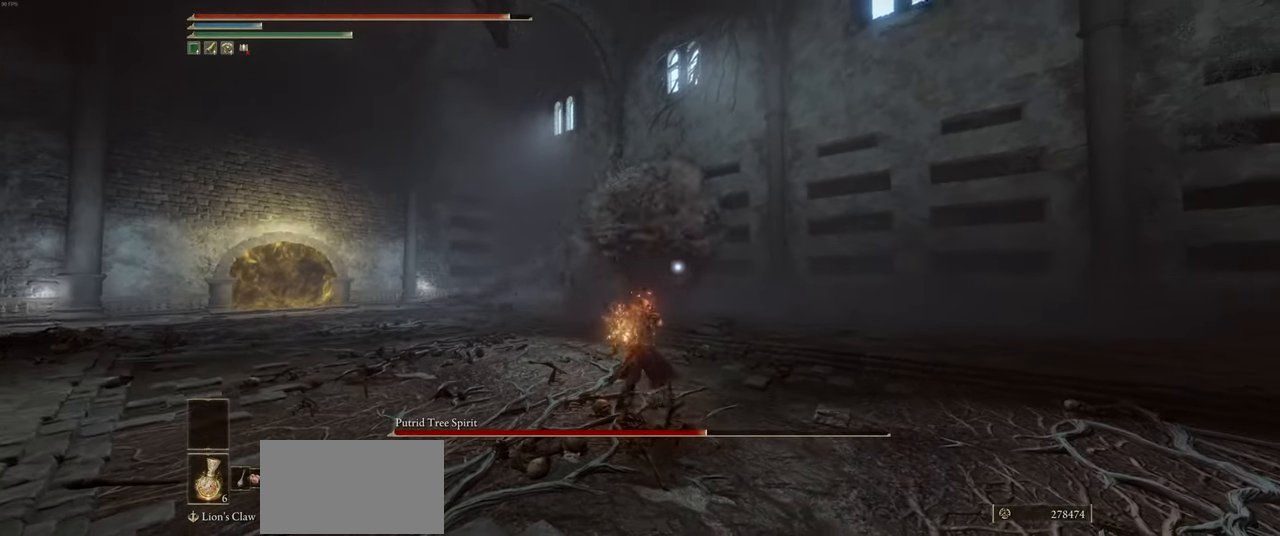
{"keys": ["d"], "mouse": ["right"], "events": [[84, "shift", "down"], [184, "shift", "up"]]}